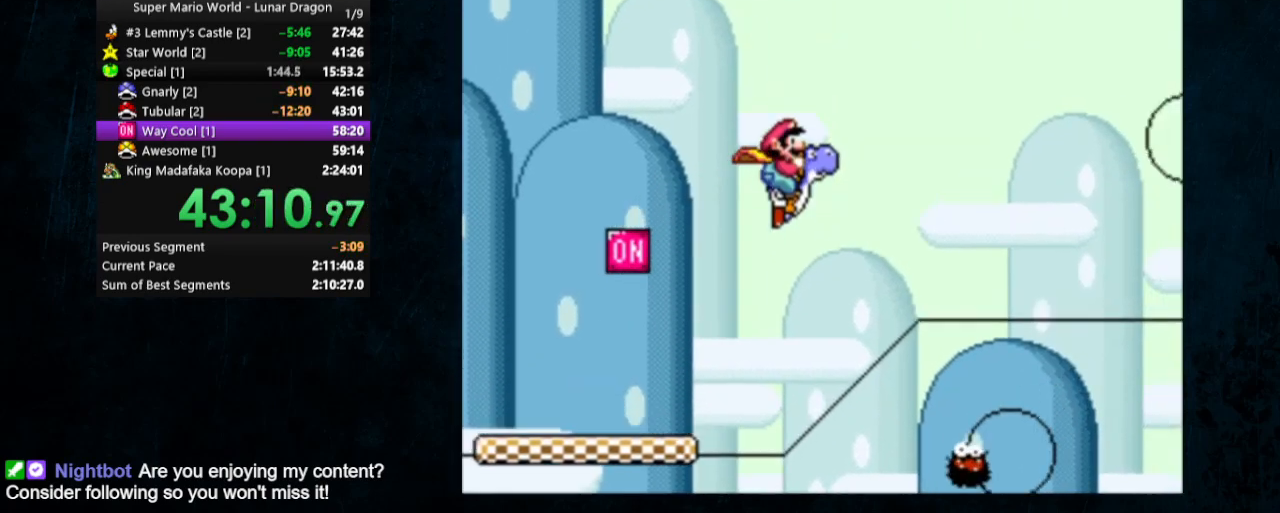
Gameplay with a controller (Nintendo layout); each line is a JSON object with the inputs held at the frame after it. "events" lists button and stick changes between this image and that frame as [ms after this image, input, new state], when the widget could be followed in between. Not read: L1 L3 R1 R3.
{"buttons": ["B", "Y", "DPAD_RIGHT"], "events": []}
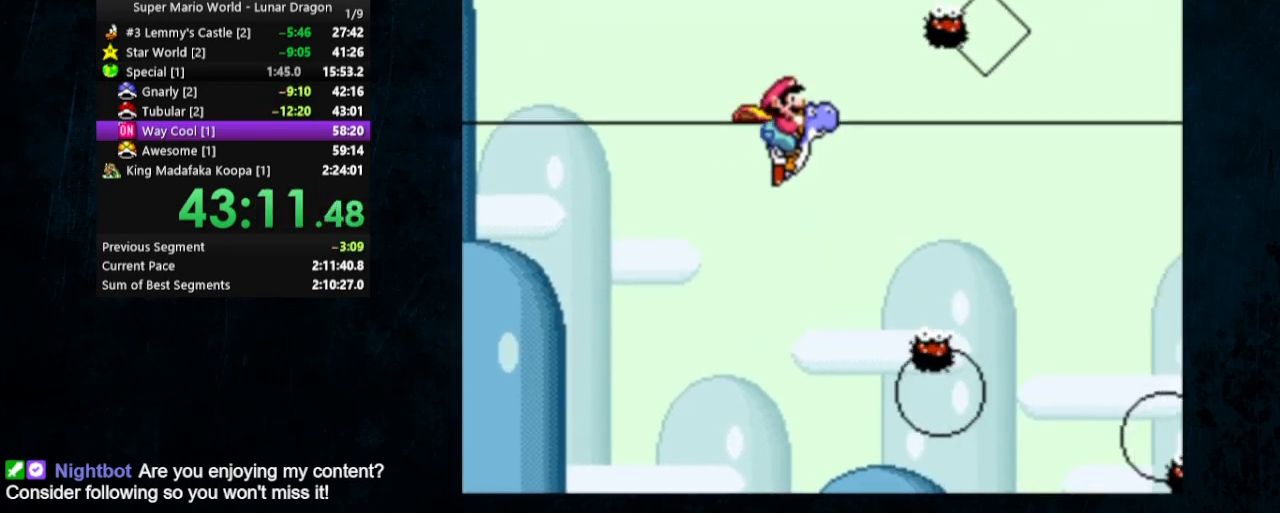
{"buttons": ["B", "Y", "DPAD_RIGHT"], "events": []}
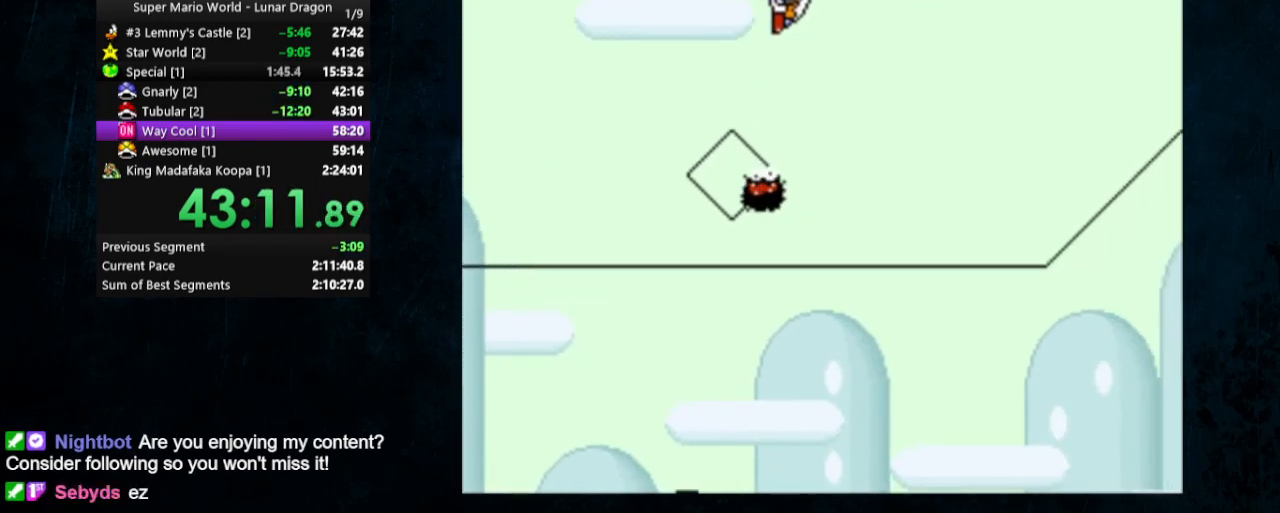
{"buttons": ["B", "Y", "DPAD_RIGHT"], "events": []}
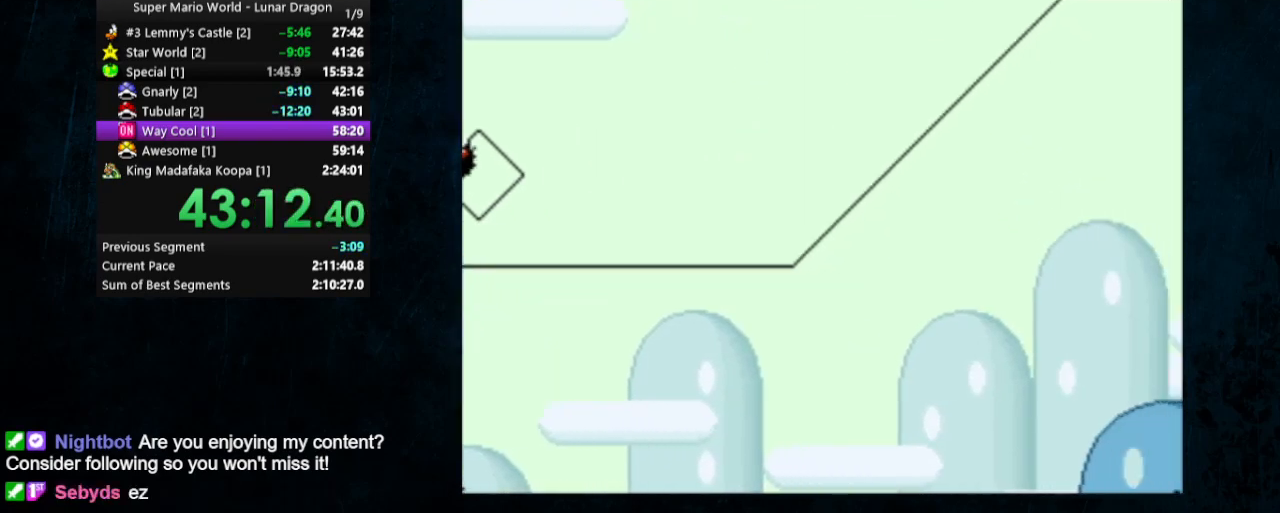
{"buttons": ["B", "Y", "DPAD_RIGHT"], "events": []}
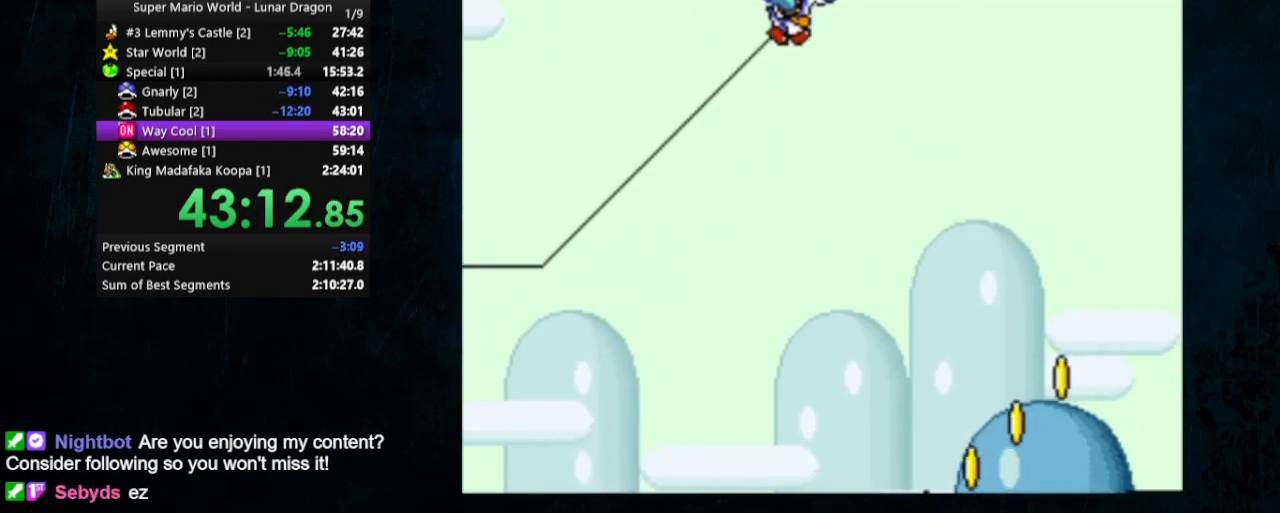
{"buttons": ["B", "Y", "DPAD_RIGHT"], "events": []}
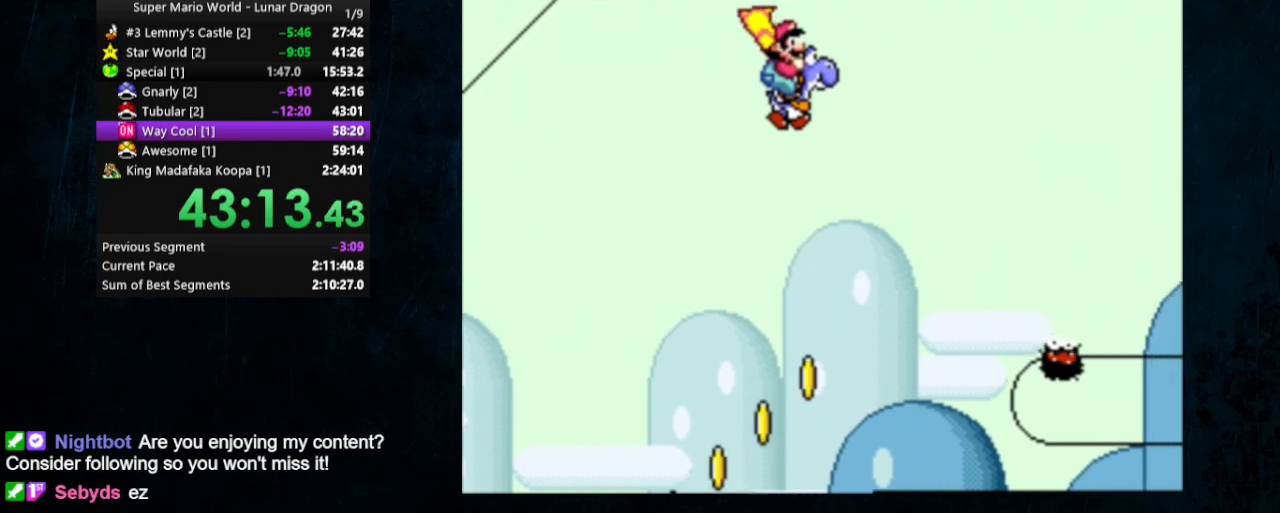
{"buttons": ["B", "Y", "DPAD_RIGHT"], "events": []}
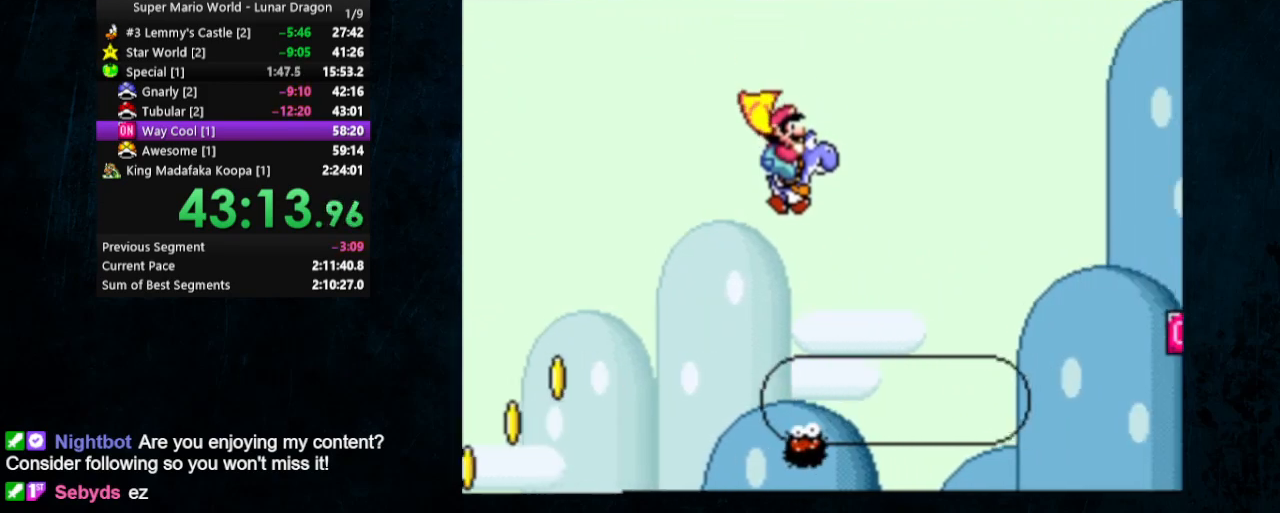
{"buttons": ["B", "Y", "DPAD_RIGHT"], "events": []}
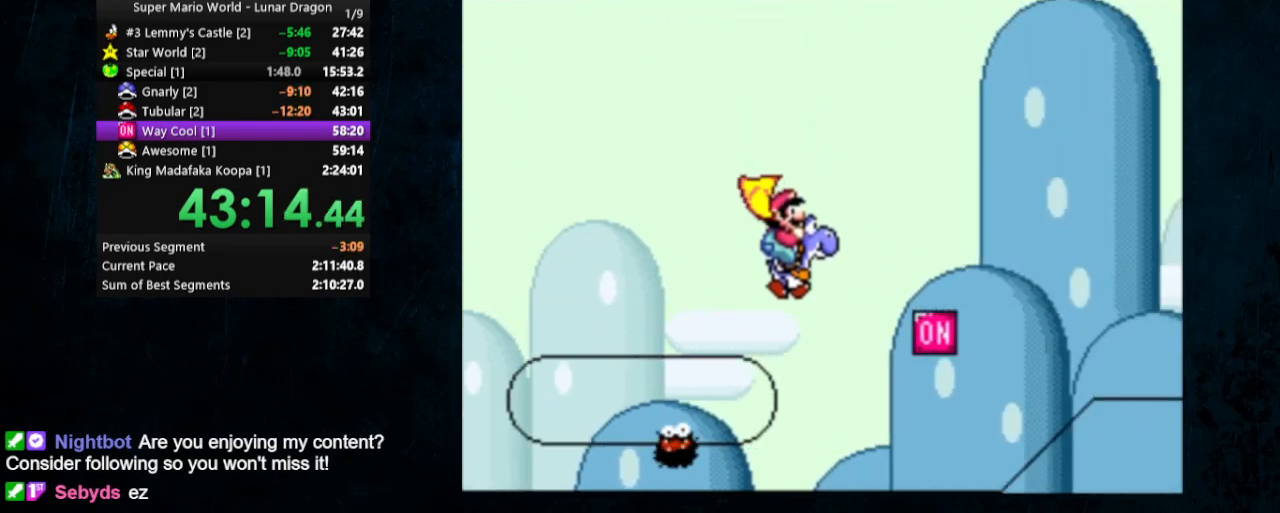
{"buttons": ["B", "Y", "DPAD_RIGHT"], "events": [[267, "B", "up"], [333, "B", "down"]]}
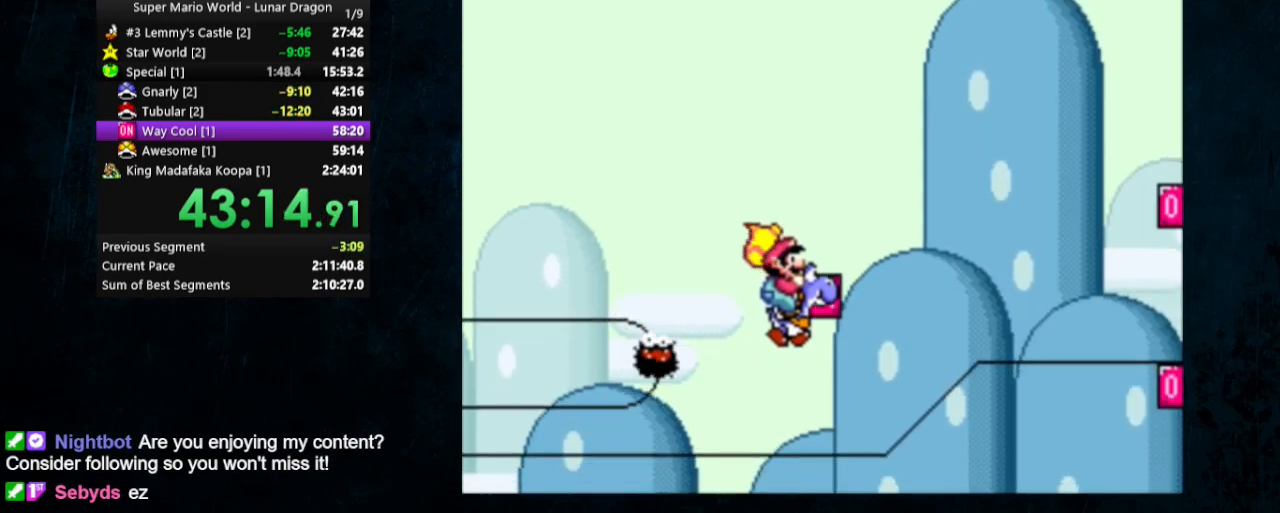
{"buttons": ["B", "Y", "DPAD_RIGHT"], "events": []}
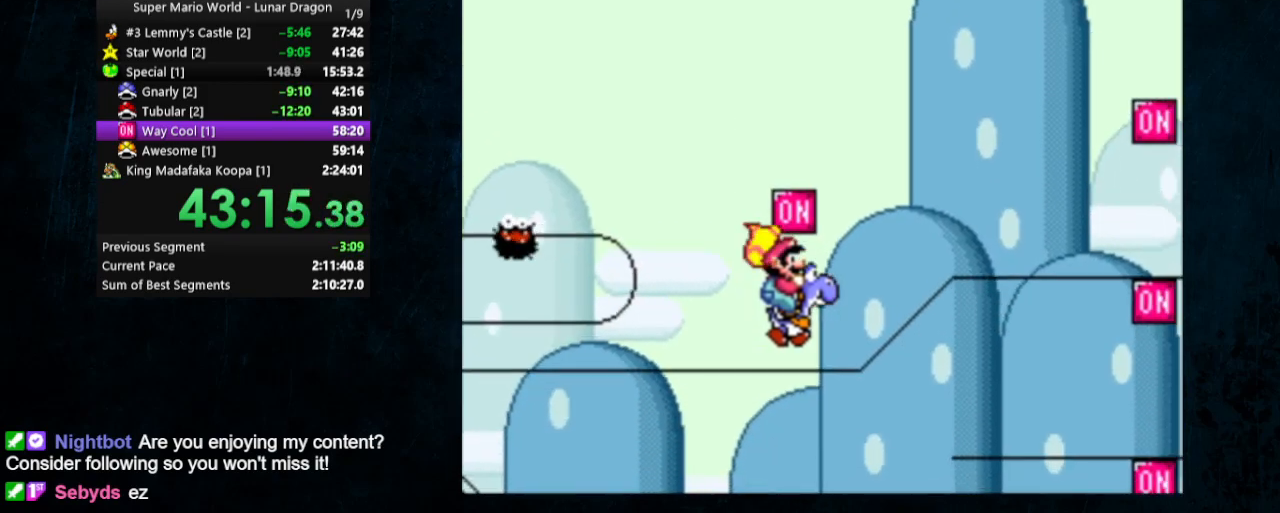
{"buttons": ["B", "Y", "DPAD_RIGHT"], "events": []}
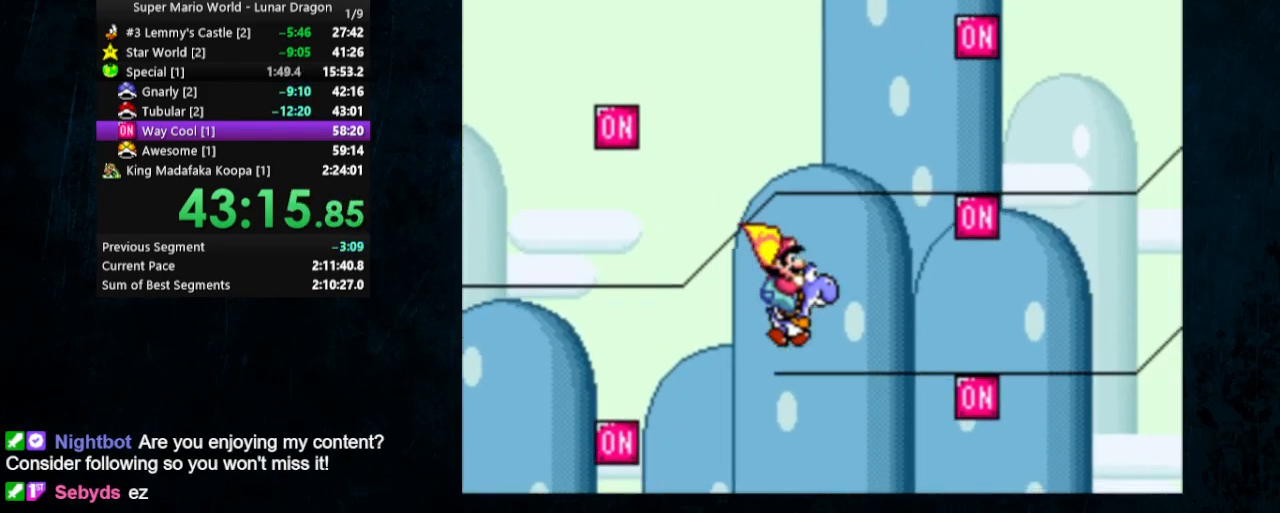
{"buttons": ["B", "Y"], "events": [[367, "DPAD_RIGHT", "up"]]}
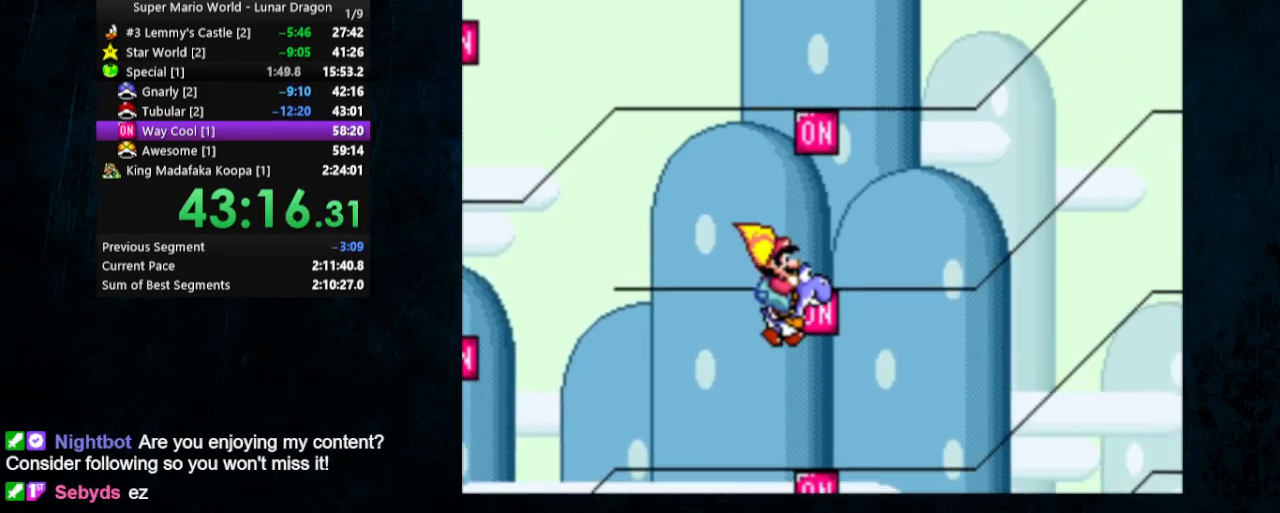
{"buttons": ["B", "Y"], "events": [[267, "DPAD_RIGHT", "down"], [367, "DPAD_RIGHT", "up"]]}
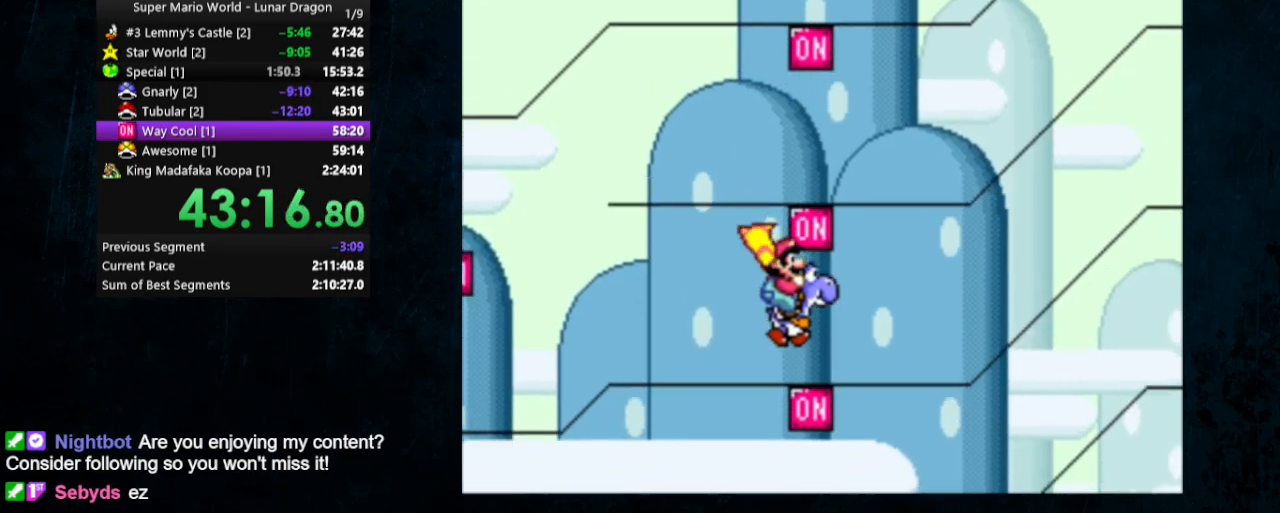
{"buttons": ["Y", "DPAD_UP", "DPAD_RIGHT"], "events": [[133, "DPAD_RIGHT", "down"], [233, "DPAD_LEFT", "down"], [233, "DPAD_RIGHT", "up"], [300, "DPAD_UP", "down"], [367, "B", "up"], [367, "DPAD_LEFT", "up"], [367, "DPAD_UP", "up"], [467, "DPAD_RIGHT", "down"], [467, "DPAD_UP", "down"]]}
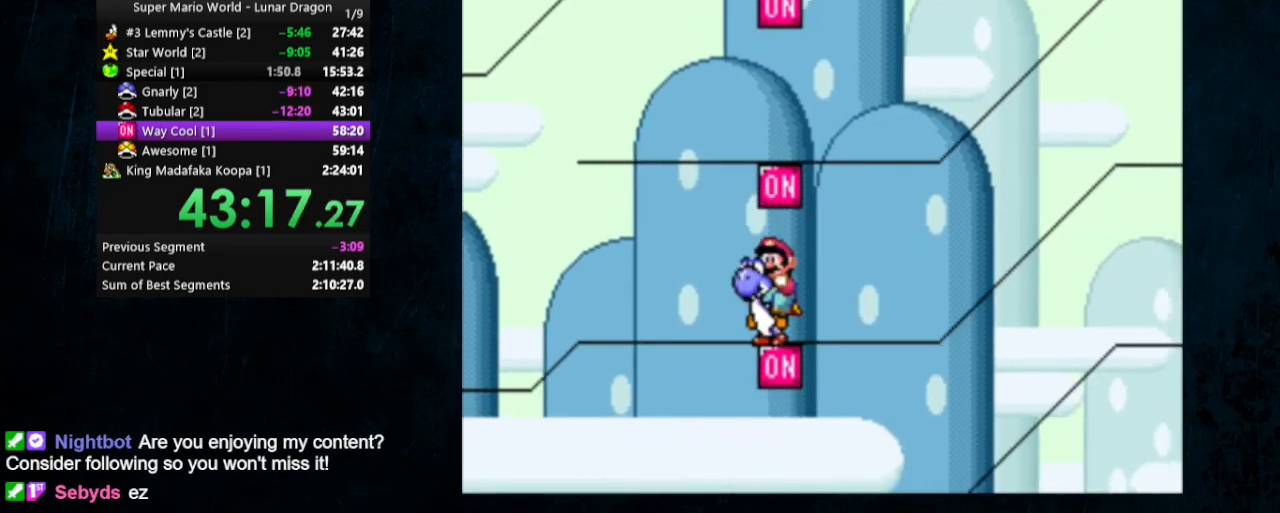
{"buttons": ["B", "Y", "DPAD_LEFT"], "events": [[33, "DPAD_UP", "up"], [200, "B", "down"], [200, "DPAD_UP", "down"], [233, "DPAD_RIGHT", "up"], [300, "DPAD_LEFT", "down"], [500, "DPAD_UP", "up"]]}
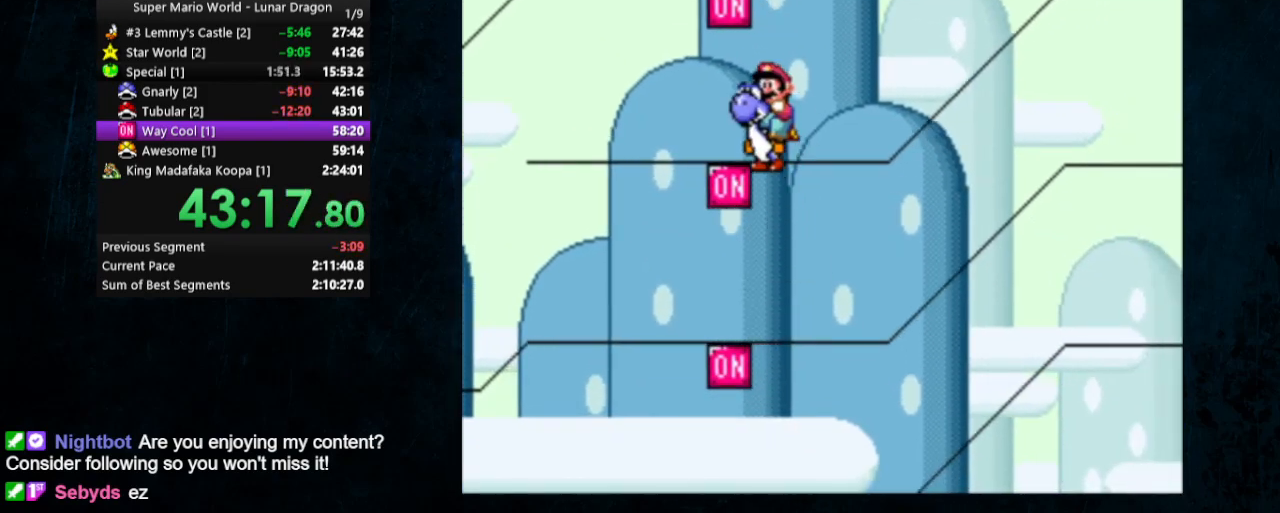
{"buttons": ["B", "Y"], "events": [[33, "DPAD_LEFT", "up"], [233, "DPAD_RIGHT", "down"], [367, "DPAD_RIGHT", "up"]]}
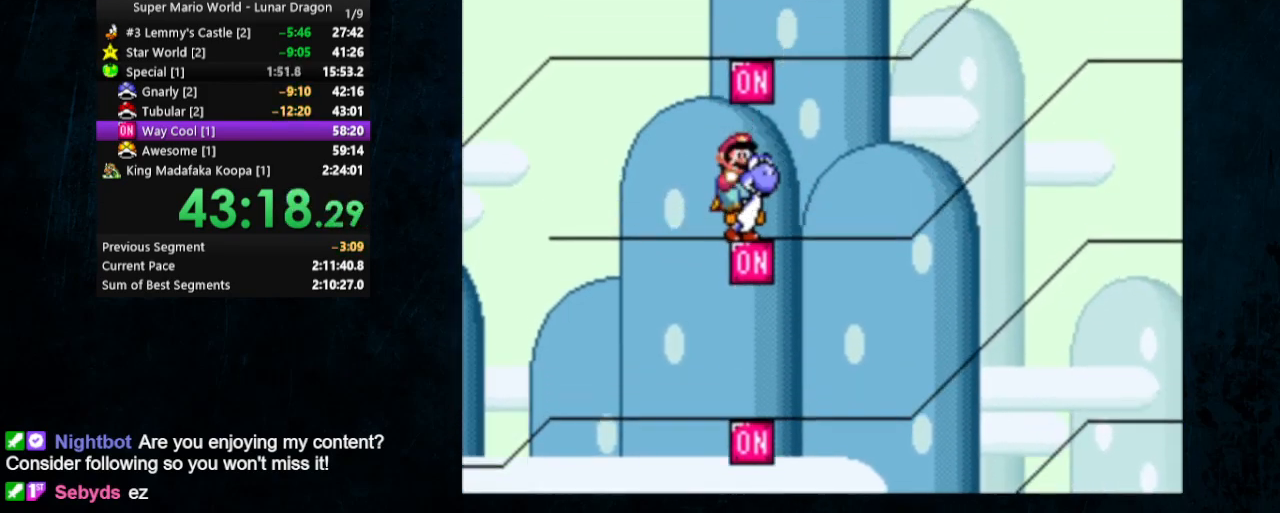
{"buttons": ["B", "Y", "DPAD_UP"], "events": [[67, "B", "up"], [200, "DPAD_RIGHT", "down"], [267, "DPAD_UP", "down"], [300, "DPAD_UP", "up"], [433, "B", "down"], [433, "DPAD_UP", "down"], [500, "DPAD_RIGHT", "up"]]}
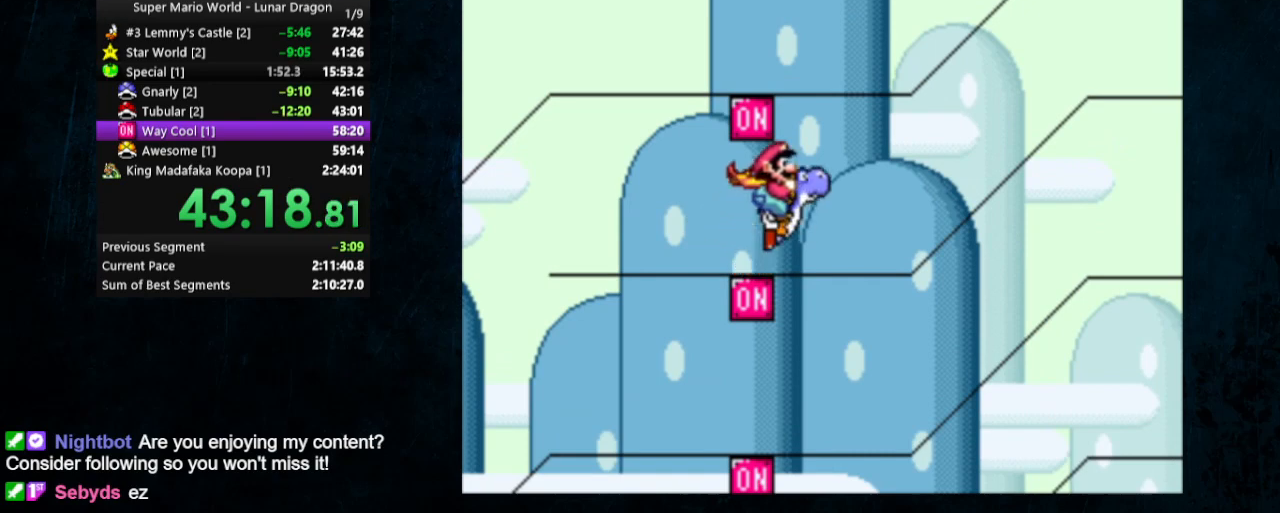
{"buttons": ["B", "Y", "DPAD_RIGHT"], "events": [[33, "DPAD_LEFT", "down"], [333, "DPAD_LEFT", "up"], [333, "DPAD_UP", "up"], [433, "DPAD_RIGHT", "down"], [467, "DPAD_UP", "down"], [500, "DPAD_UP", "up"]]}
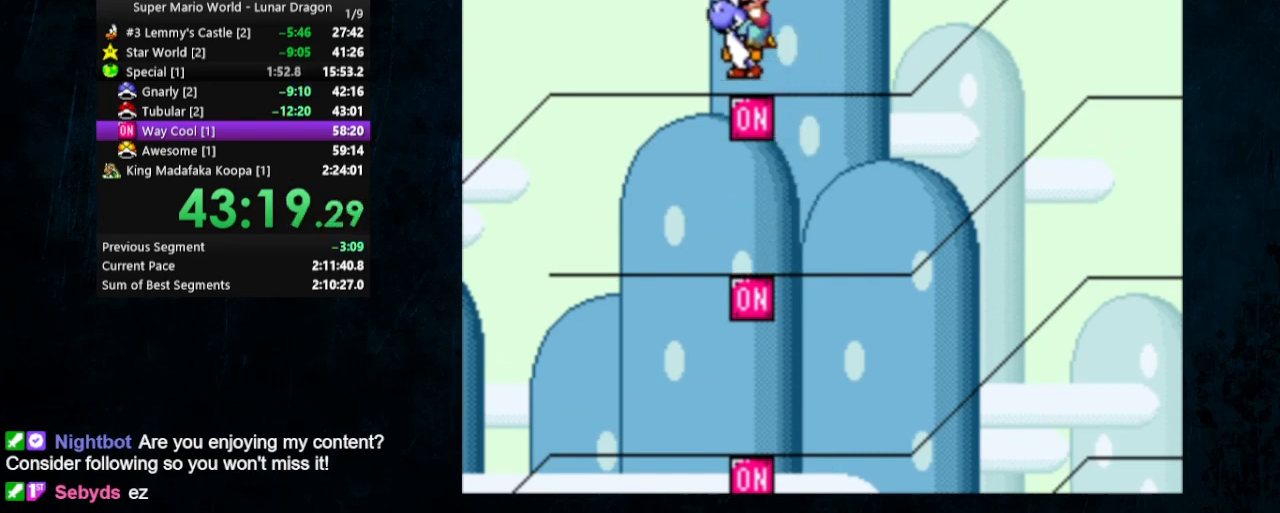
{"buttons": ["Y", "DPAD_RIGHT"], "events": [[67, "DPAD_RIGHT", "up"], [200, "B", "up"], [367, "DPAD_RIGHT", "down"], [367, "DPAD_UP", "down"], [433, "DPAD_UP", "up"]]}
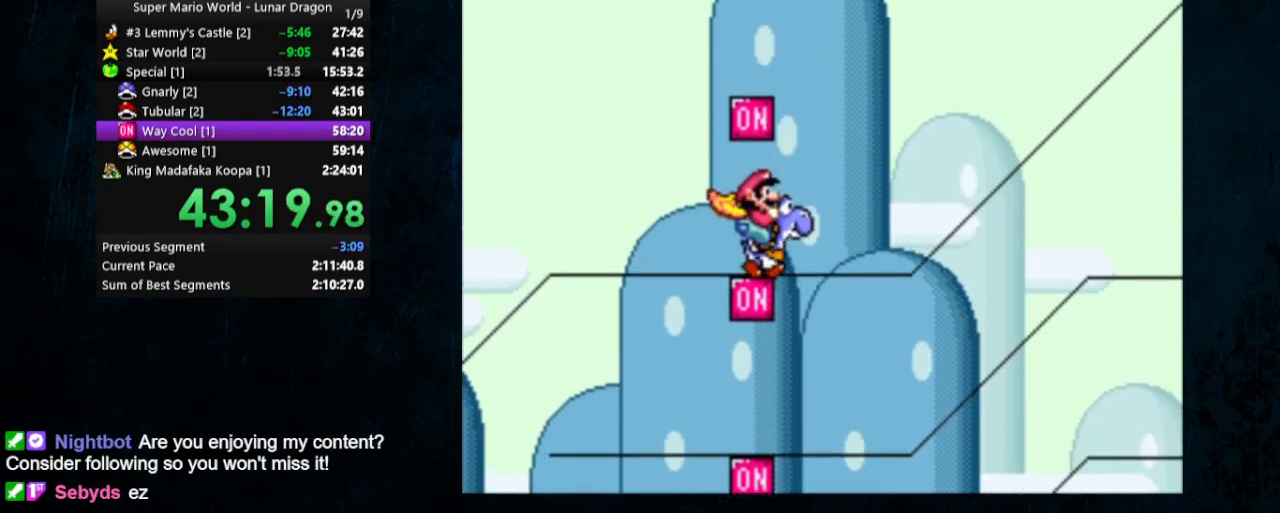
{"buttons": ["B", "Y", "DPAD_LEFT"], "events": [[33, "B", "down"], [67, "DPAD_UP", "down"], [100, "DPAD_UP", "up"], [133, "DPAD_RIGHT", "up"], [167, "DPAD_LEFT", "down"], [267, "DPAD_UP", "down"], [300, "DPAD_UP", "up"]]}
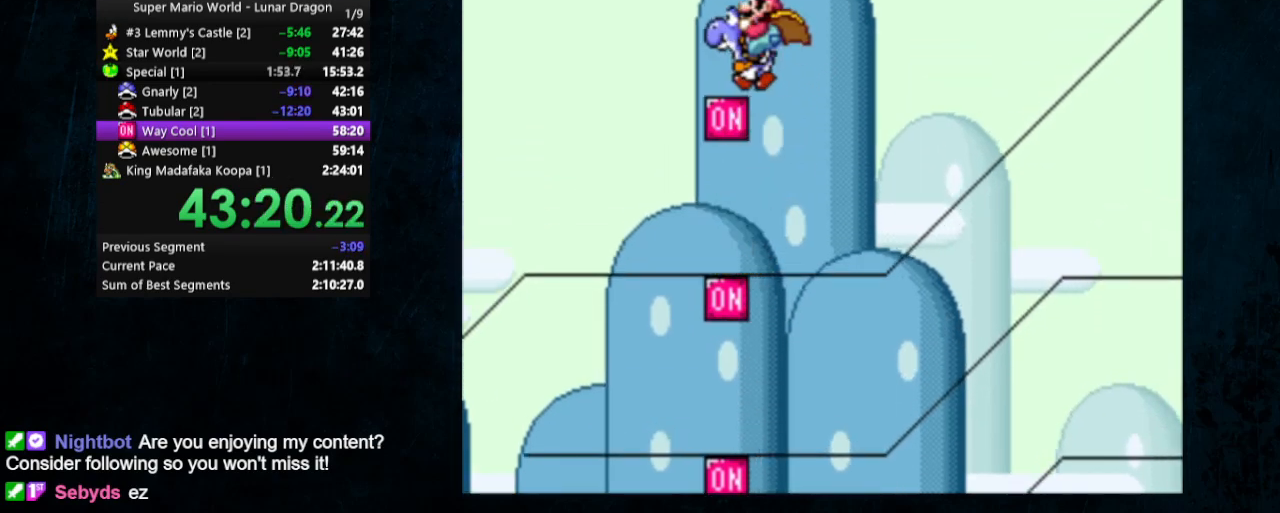
{"buttons": ["Y"], "events": [[200, "B", "up"], [267, "DPAD_LEFT", "up"], [267, "DPAD_RIGHT", "down"], [267, "DPAD_UP", "down"], [333, "DPAD_UP", "up"], [367, "DPAD_RIGHT", "up"]]}
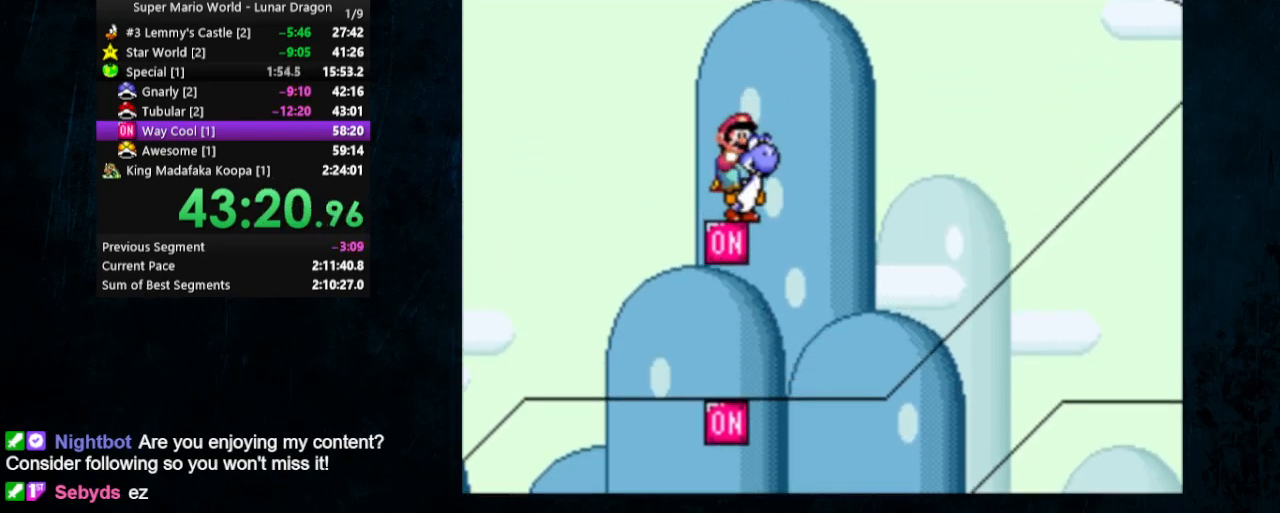
{"buttons": ["Y", "DPAD_LEFT"], "events": [[33, "DPAD_LEFT", "down"], [133, "DPAD_LEFT", "up"], [400, "DPAD_LEFT", "down"]]}
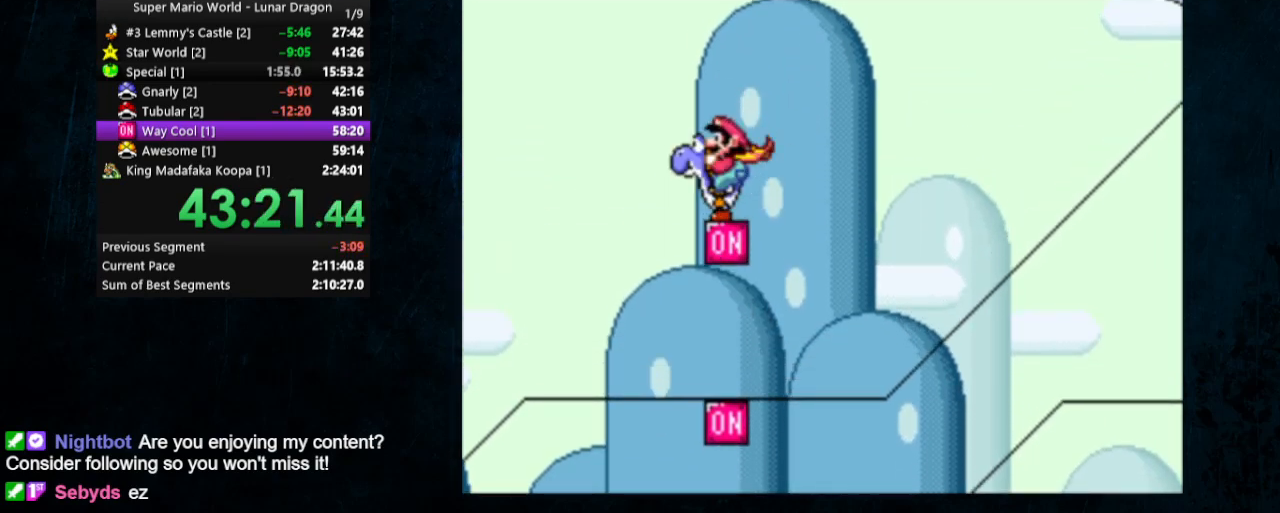
{"buttons": ["B", "Y", "DPAD_RIGHT"], "events": [[33, "DPAD_LEFT", "up"], [233, "DPAD_RIGHT", "down"], [367, "B", "down"]]}
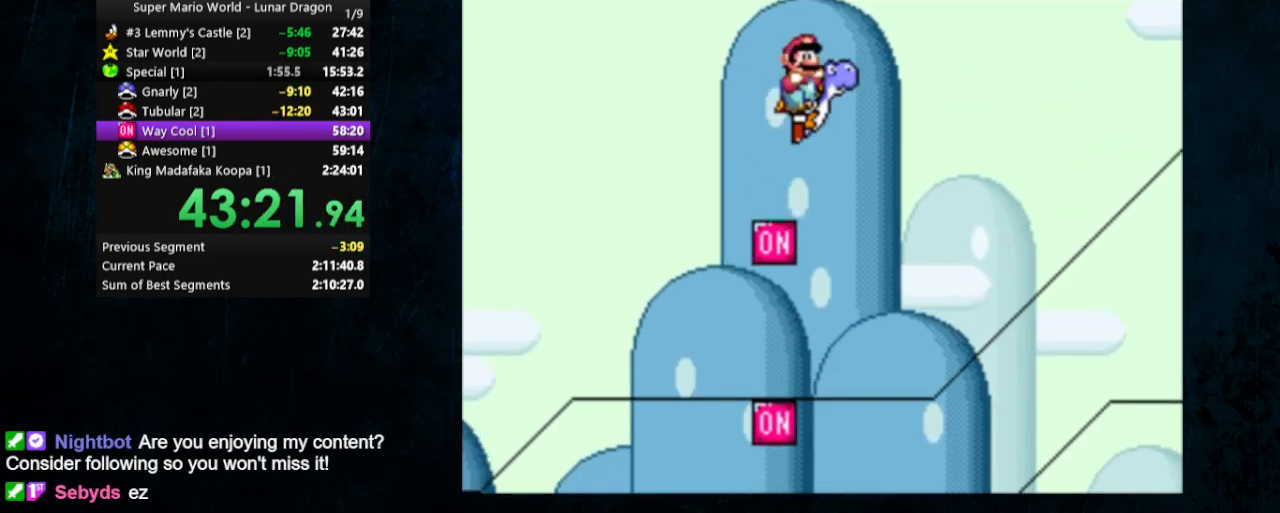
{"buttons": ["B", "Y", "DPAD_RIGHT"], "events": []}
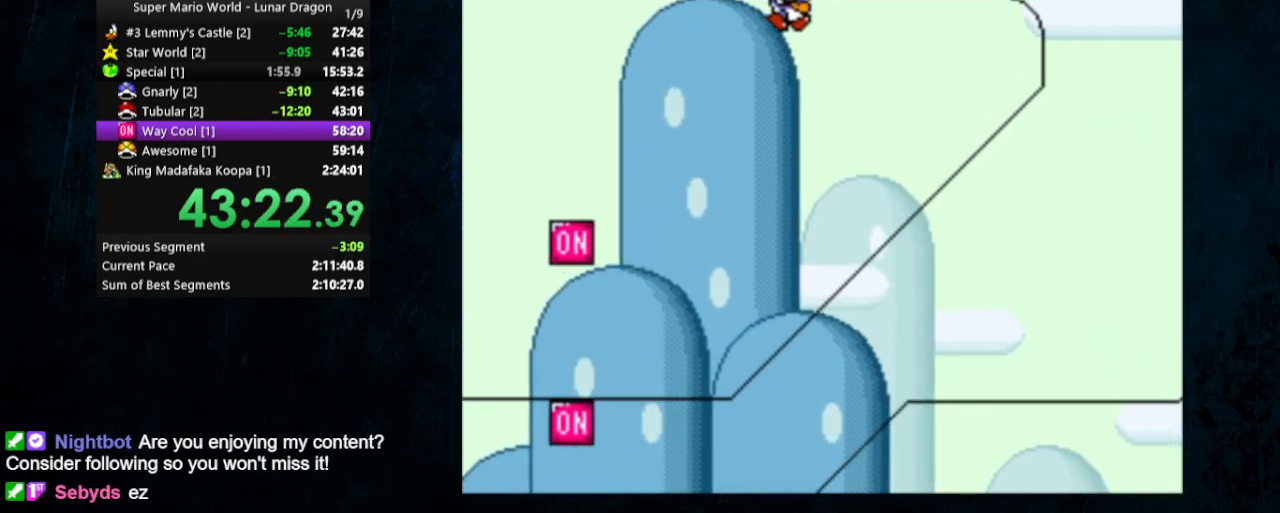
{"buttons": ["B", "Y", "DPAD_RIGHT"], "events": []}
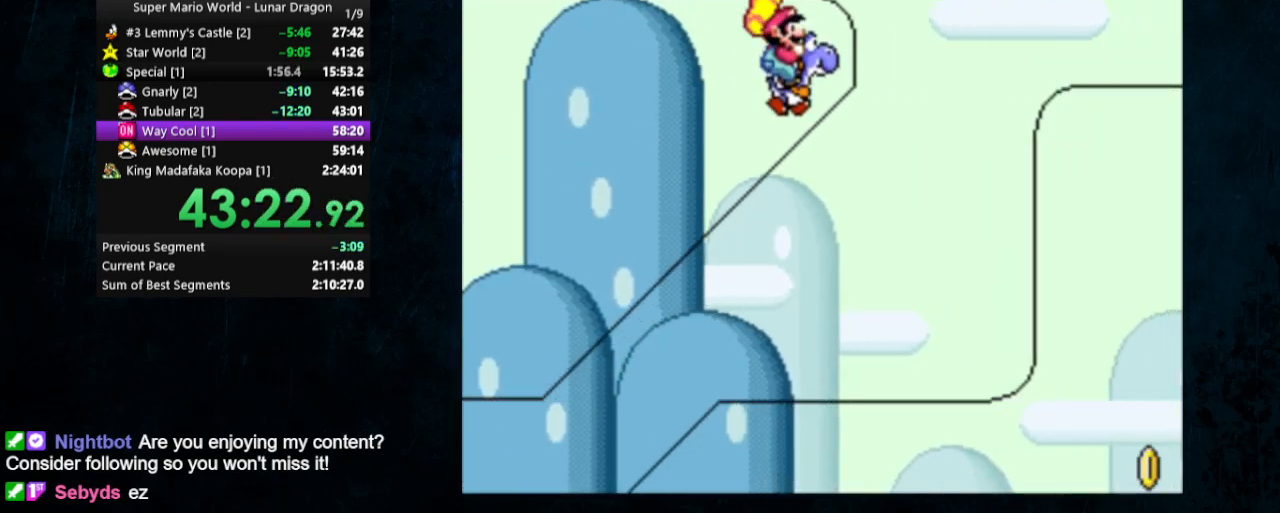
{"buttons": ["B", "Y", "DPAD_UP", "DPAD_RIGHT"], "events": [[67, "DPAD_UP", "down"]]}
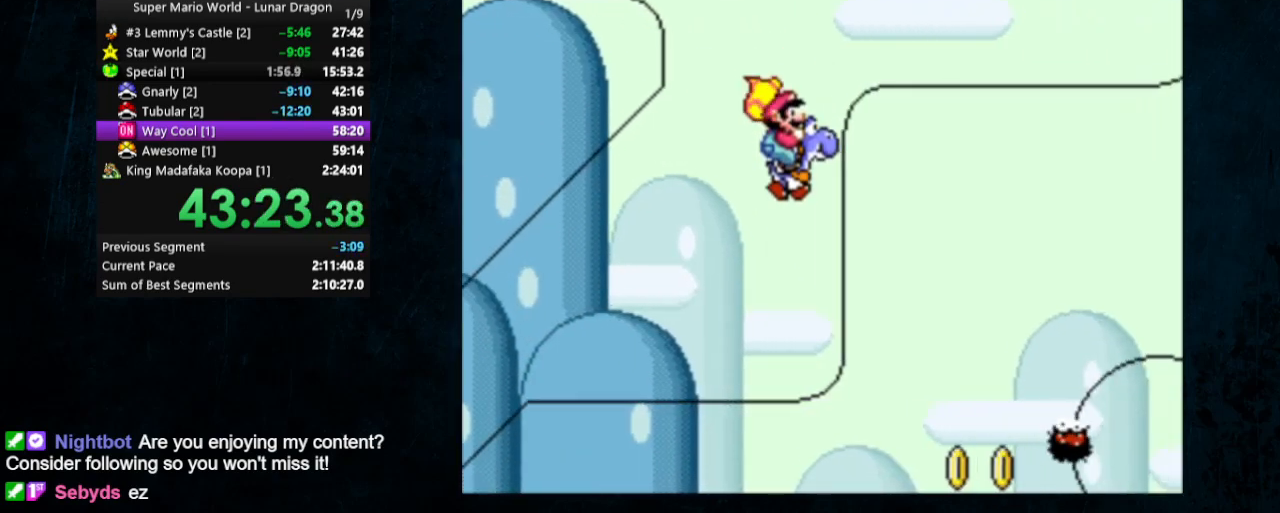
{"buttons": ["B", "Y", "DPAD_UP", "DPAD_RIGHT"], "events": []}
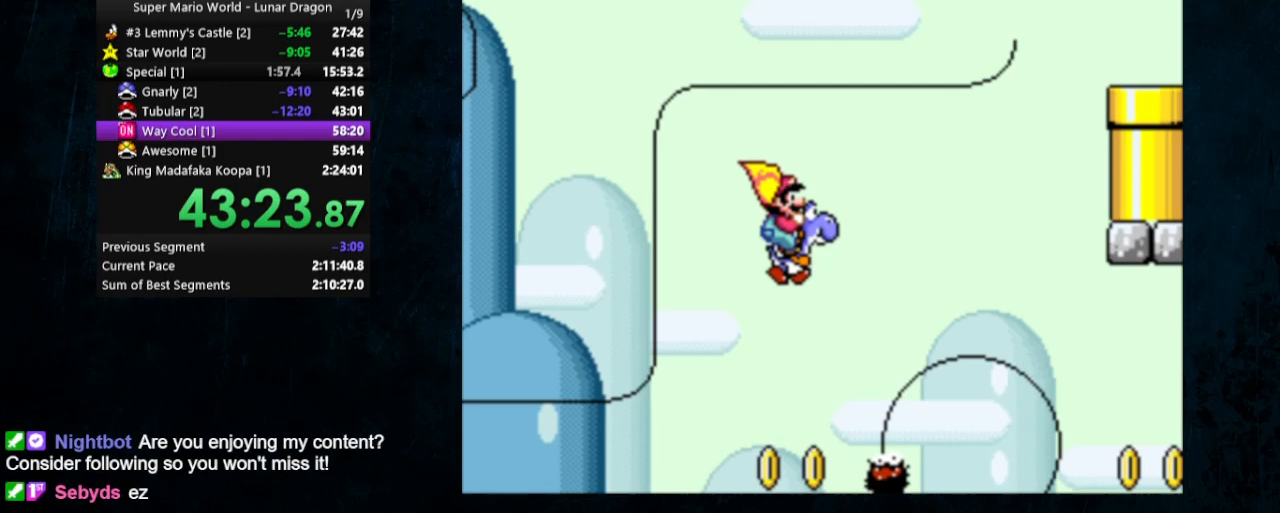
{"buttons": ["B", "Y", "DPAD_UP", "DPAD_RIGHT"], "events": [[300, "DPAD_UP", "up"], [500, "DPAD_UP", "down"]]}
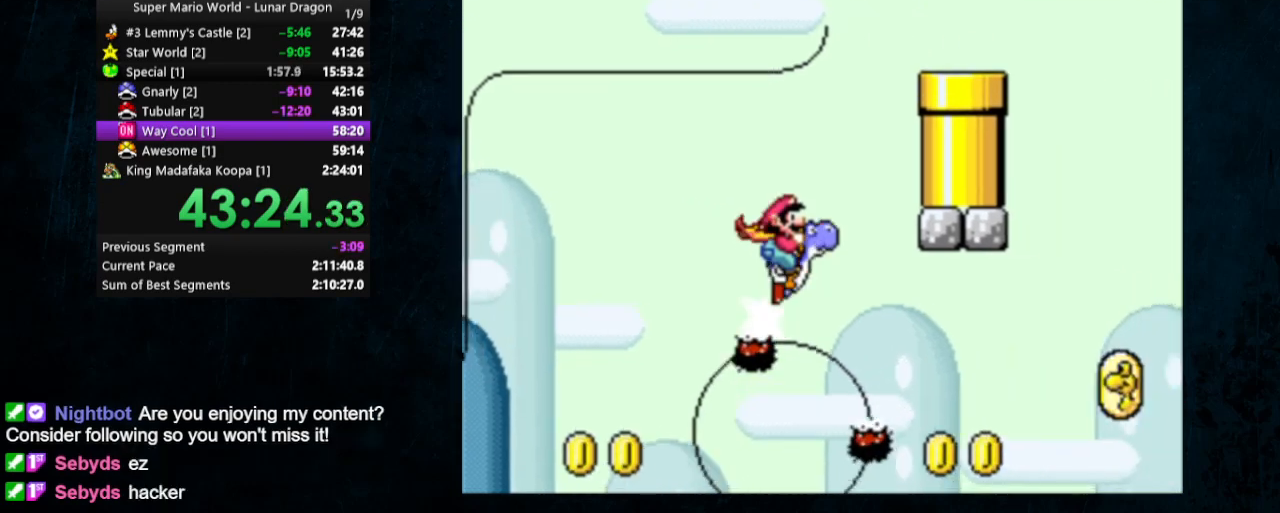
{"buttons": ["B", "Y", "DPAD_RIGHT"], "events": [[33, "DPAD_RIGHT", "up"], [67, "DPAD_LEFT", "down"], [233, "DPAD_LEFT", "up"], [233, "DPAD_RIGHT", "down"], [400, "DPAD_UP", "up"]]}
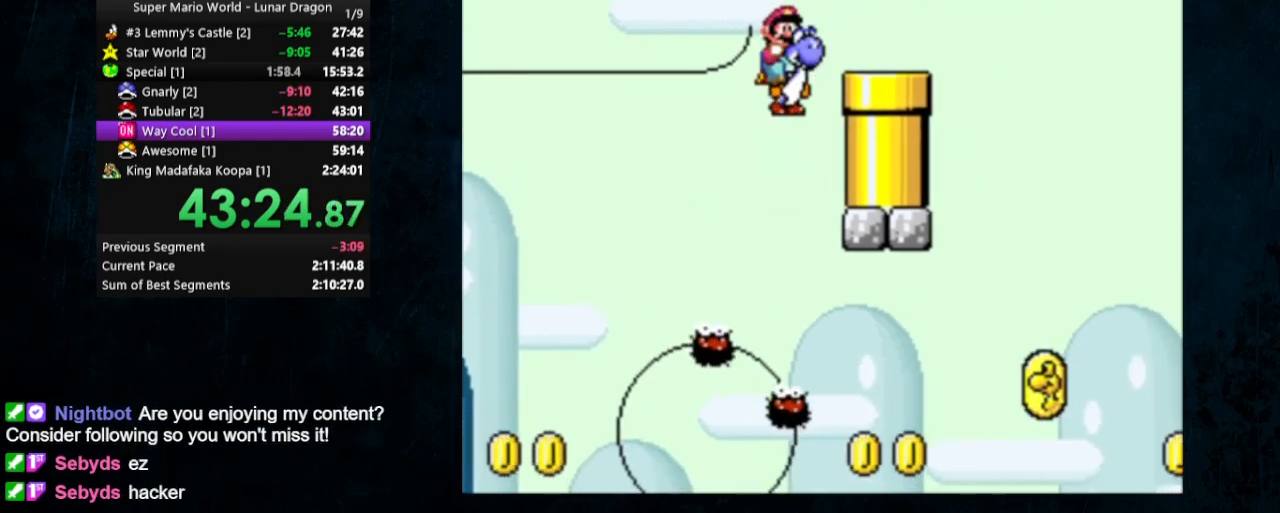
{"buttons": ["B", "Y", "DPAD_RIGHT"], "events": []}